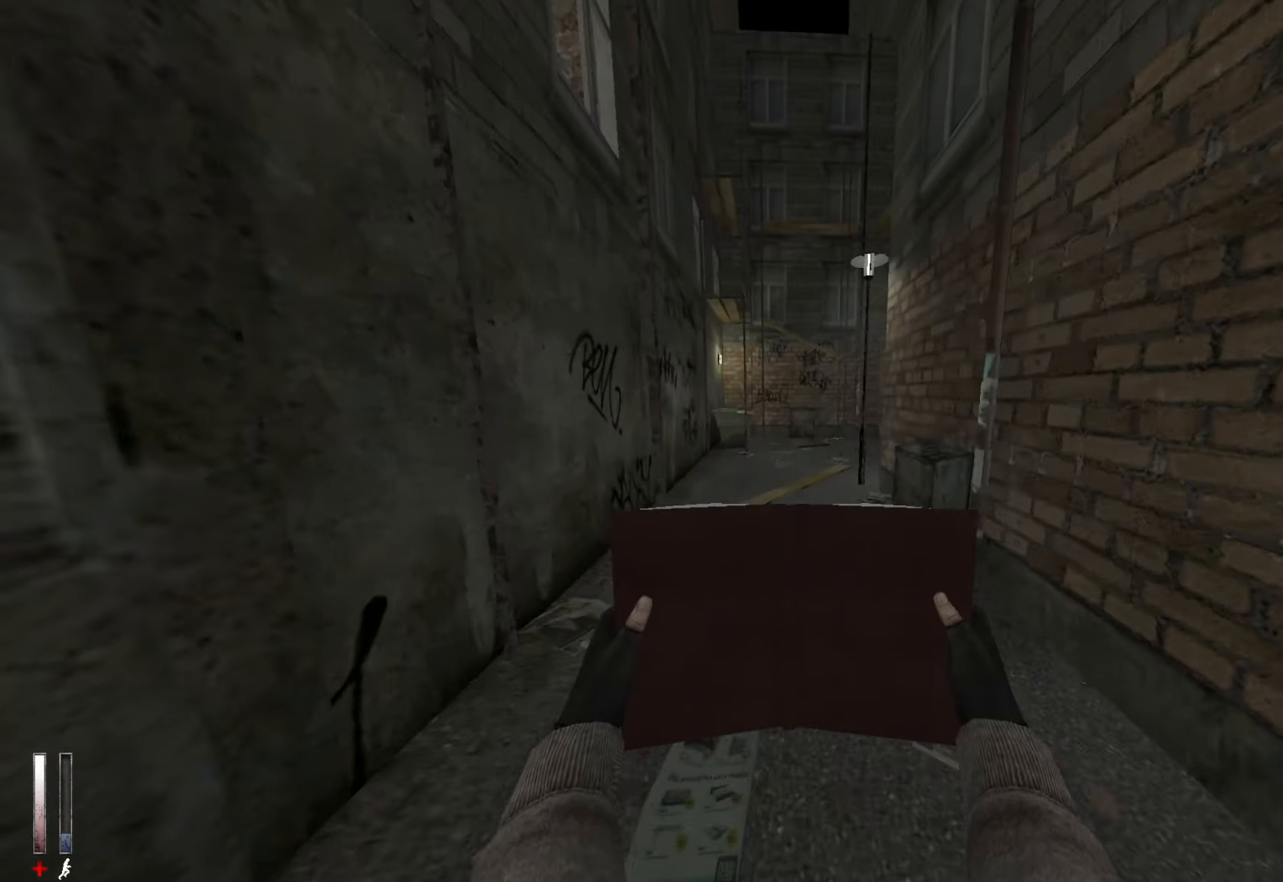
Gameplay with keyboard and mouse; each line is a JSON object with the keys and mouse buttons held at the frame after it. "events" lists presses ("down") and releases ("up") of "1", "2", "3", "4", "5", "a", "alt", "c", "ctrl", "d", "e", "f", "q", "r", "s", "shift", "space", "tab", "v", "w", "x", "z", "mouse_left", "mouse_middle", "mouse_right", "mouse_wheel_up" and "mouse_wheel_down" between this image and that frame as [ms after this image, input, new state], when the widget could be followed in between. "mouse_left", "mouse_middle", "mouse_right", "mouse_wheel_up", "mouse_wheel_down" = the "left", "middle", "right", "wheel_up", "wheel_down" buttons of the "mouse" list. No other keys are recorded. Mouse movement is not recorded.
{"keys": ["z"], "mouse": [], "events": []}
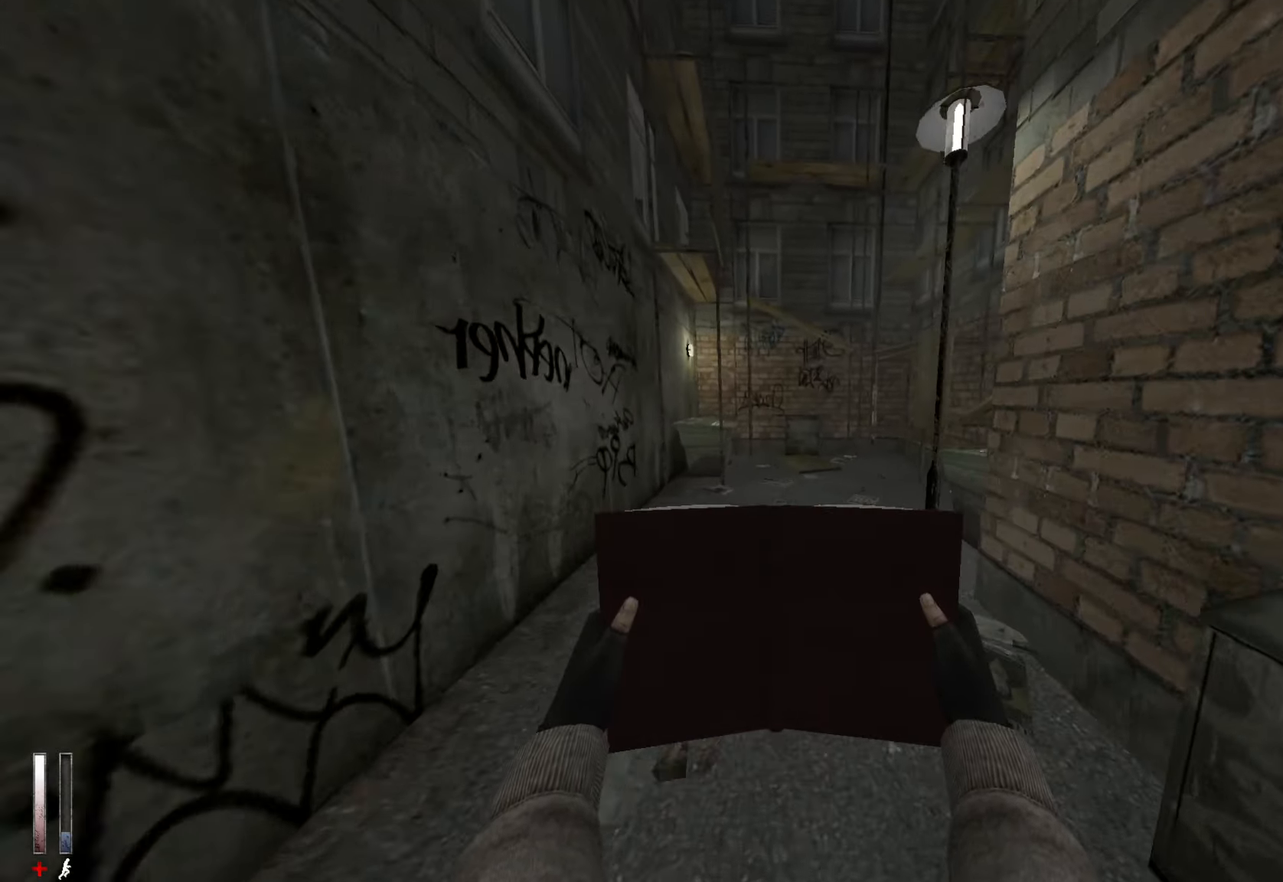
{"keys": ["z"], "mouse": [], "events": [[167, "q", "down"], [350, "q", "up"]]}
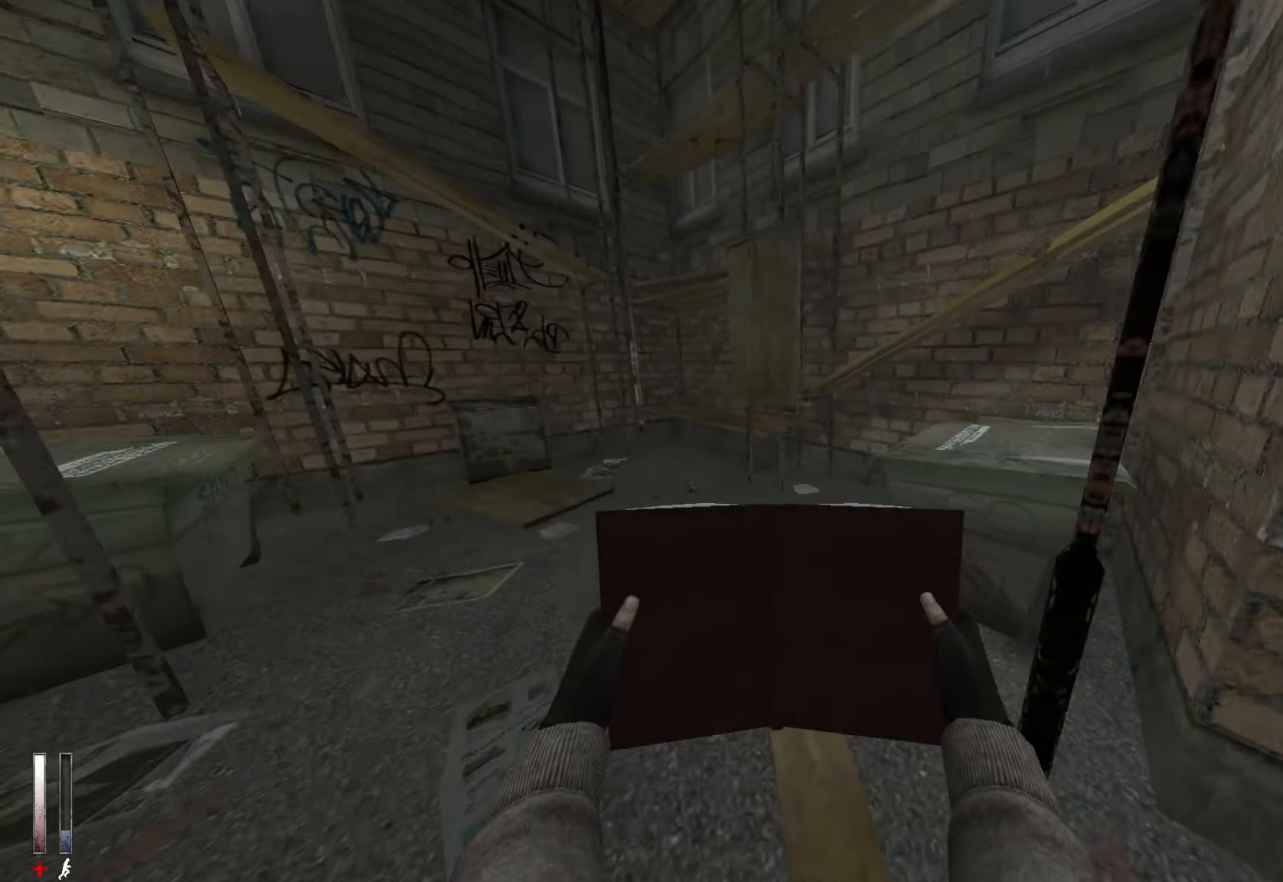
{"keys": ["ctrl", "z"], "mouse": [], "events": [[134, "d", "down"], [367, "d", "up"], [500, "ctrl", "down"]]}
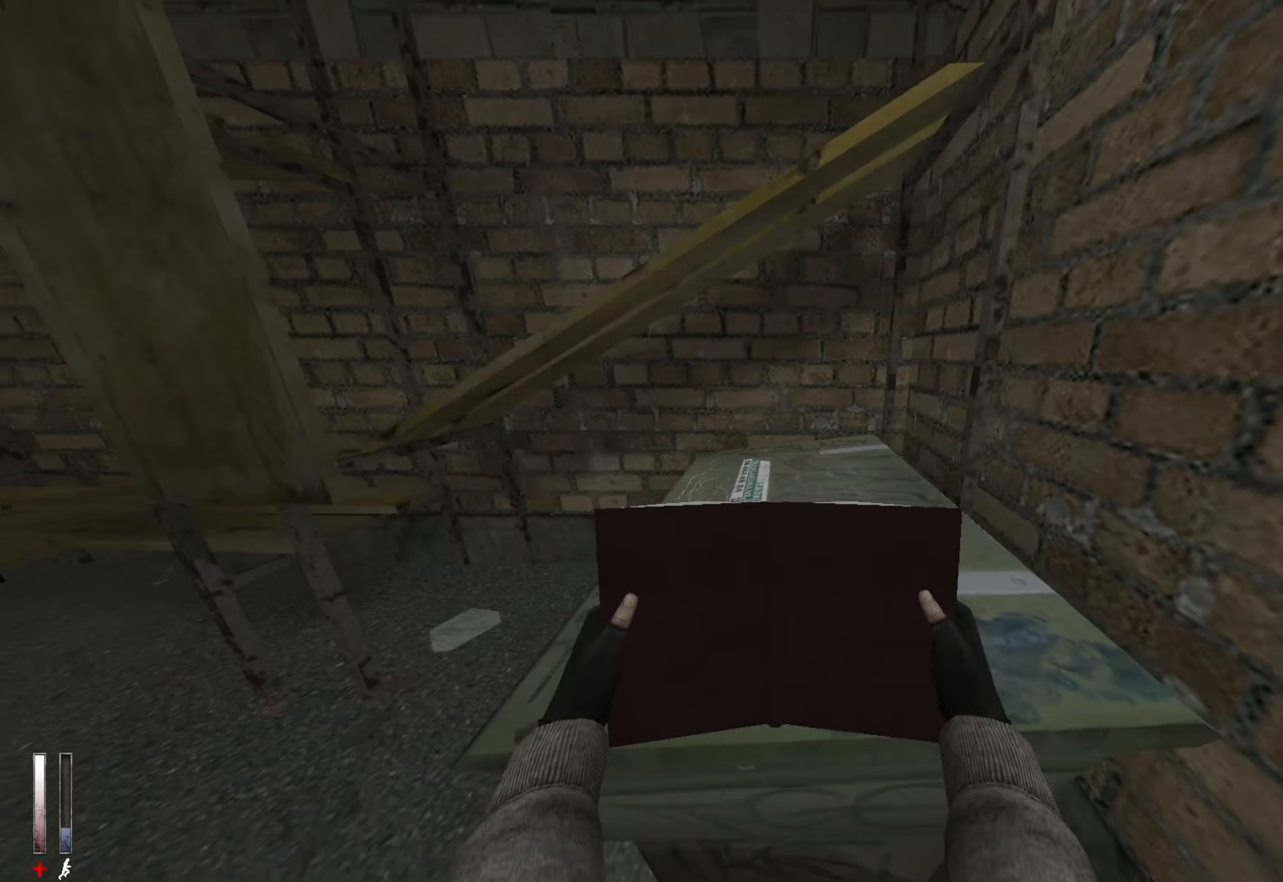
{"keys": ["ctrl"], "mouse": [], "events": [[50, "mouse_wheel_down", "down"], [134, "mouse_wheel_down", "up"], [334, "q", "down"], [467, "q", "up"], [467, "z", "up"]]}
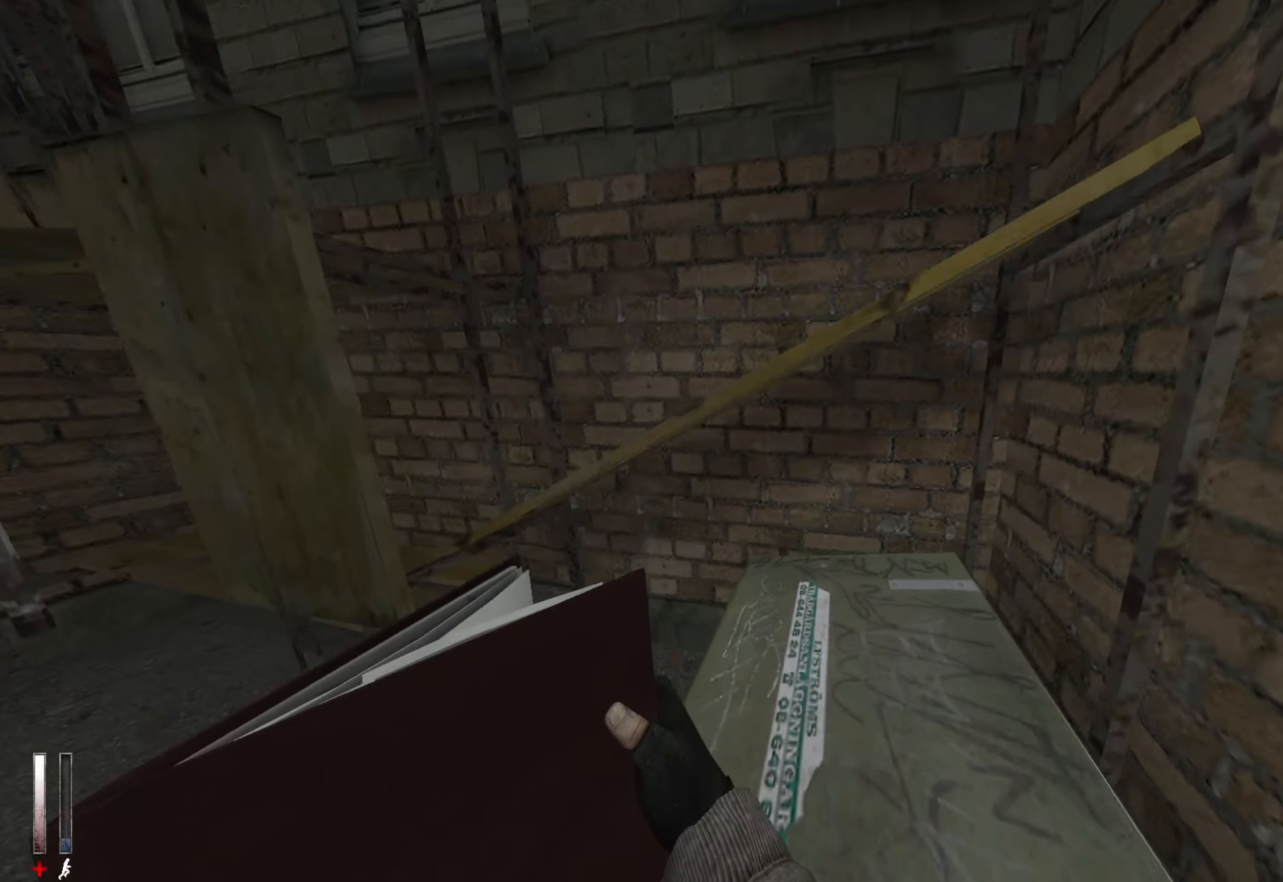
{"keys": ["ctrl"], "mouse": [], "events": [[67, "z", "down"], [484, "z", "up"]]}
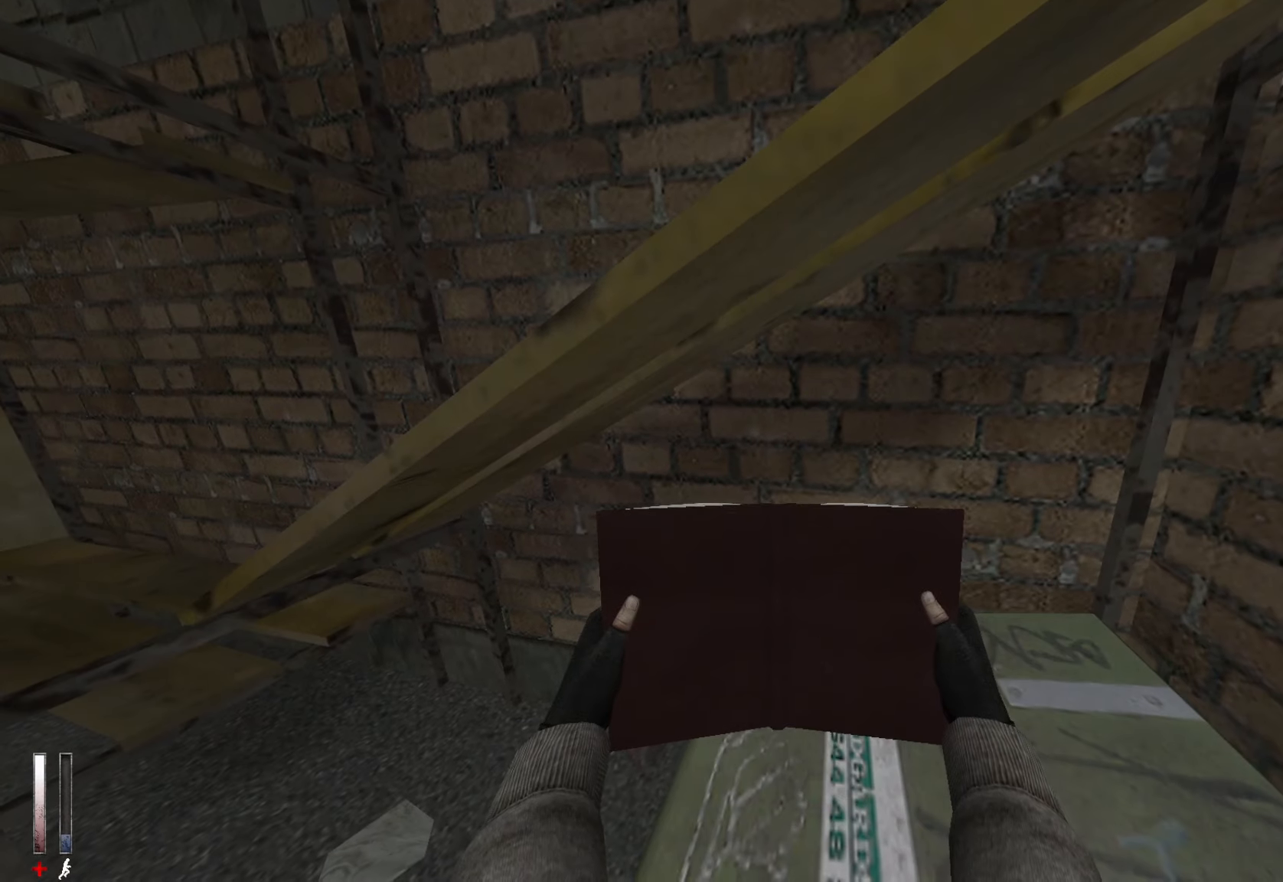
{"keys": [], "mouse": [], "events": [[117, "q", "down"], [267, "s", "down"], [300, "q", "up"], [450, "s", "up"], [500, "ctrl", "up"]]}
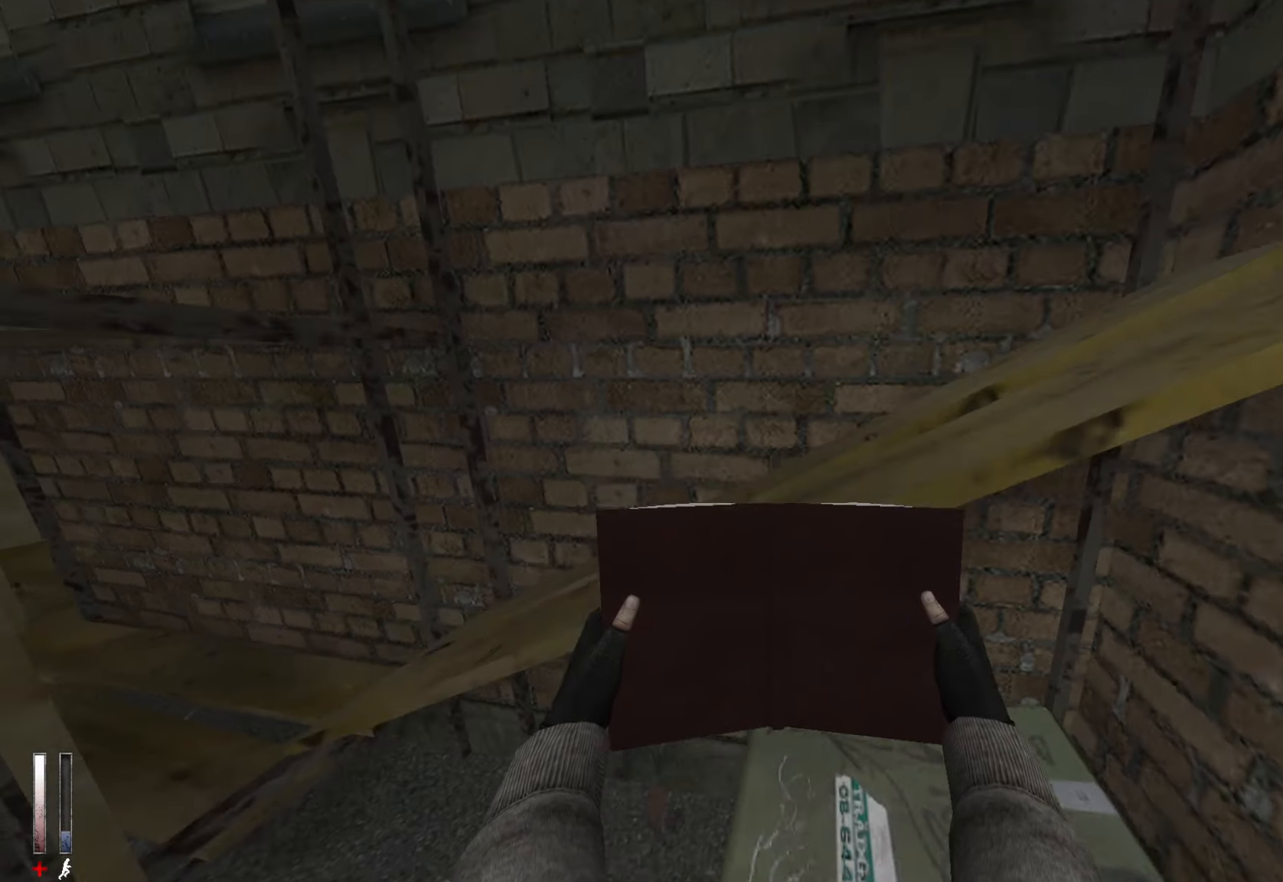
{"keys": ["ctrl", "z"], "mouse": [], "events": [[267, "z", "down"], [367, "ctrl", "down"], [367, "mouse_wheel_down", "down"], [417, "mouse_wheel_down", "up"]]}
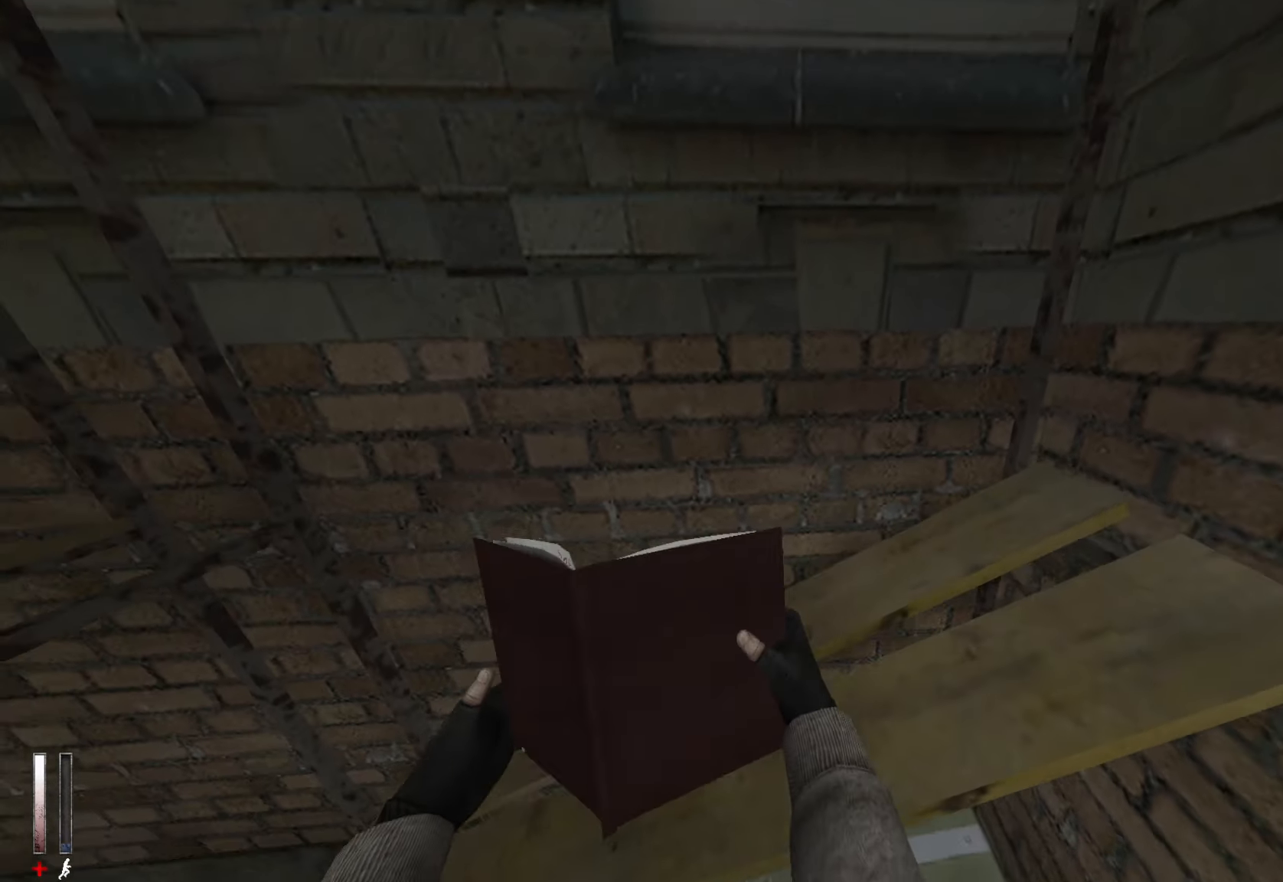
{"keys": ["ctrl", "q"], "mouse": [], "events": [[333, "z", "up"], [416, "q", "down"]]}
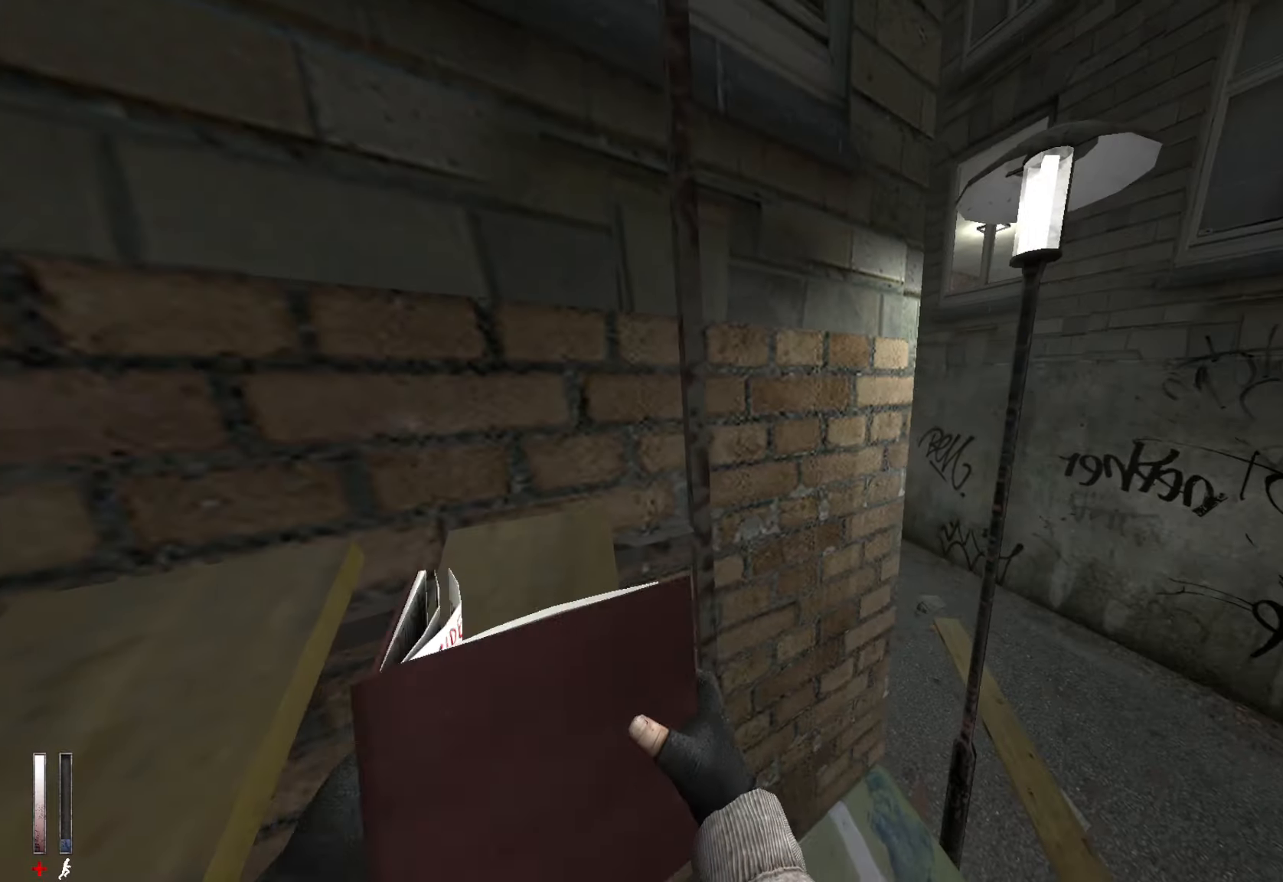
{"keys": ["ctrl", "q"], "mouse": [], "events": [[16, "q", "up"], [483, "q", "down"]]}
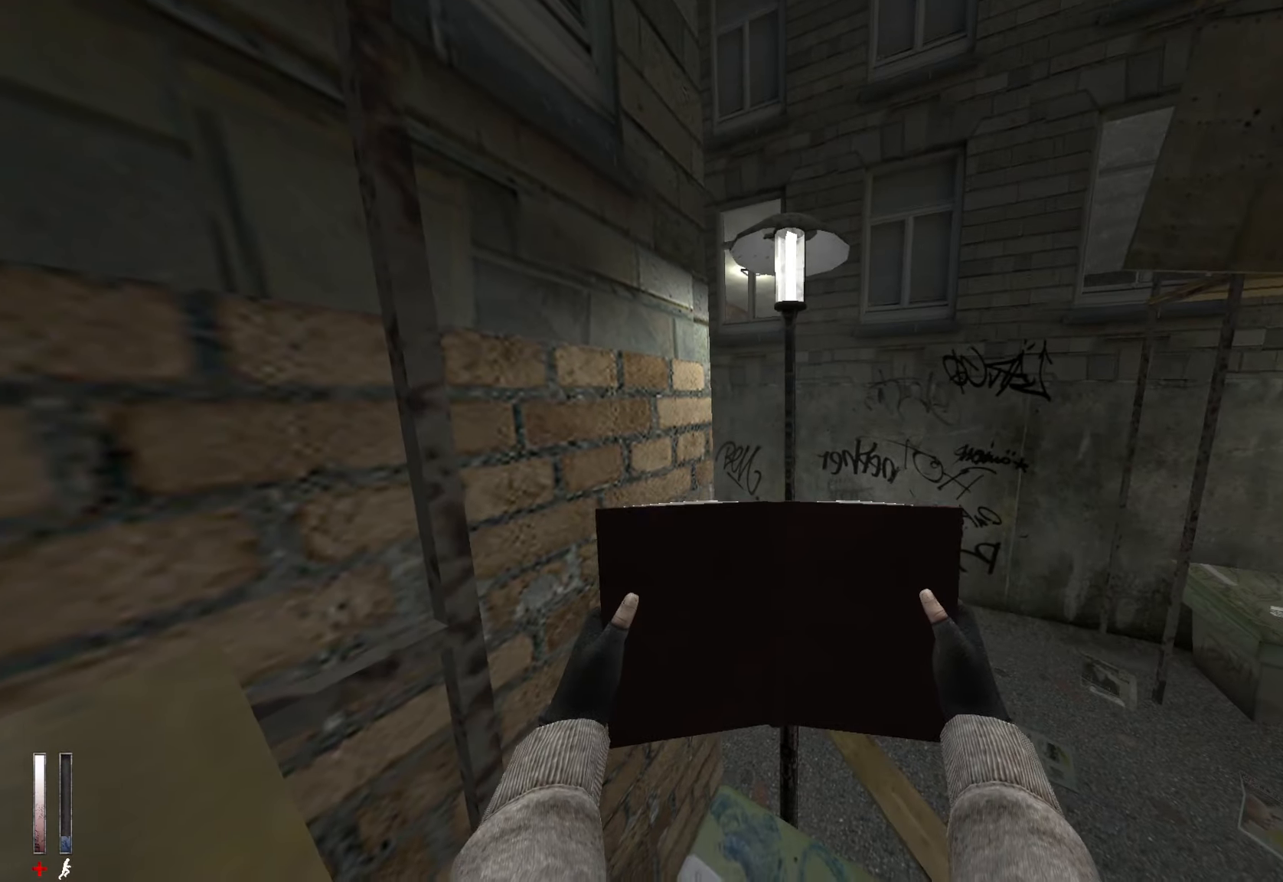
{"keys": ["ctrl"], "mouse": [], "events": [[33, "s", "down"], [166, "q", "up"], [166, "s", "up"], [366, "s", "down"], [500, "s", "up"]]}
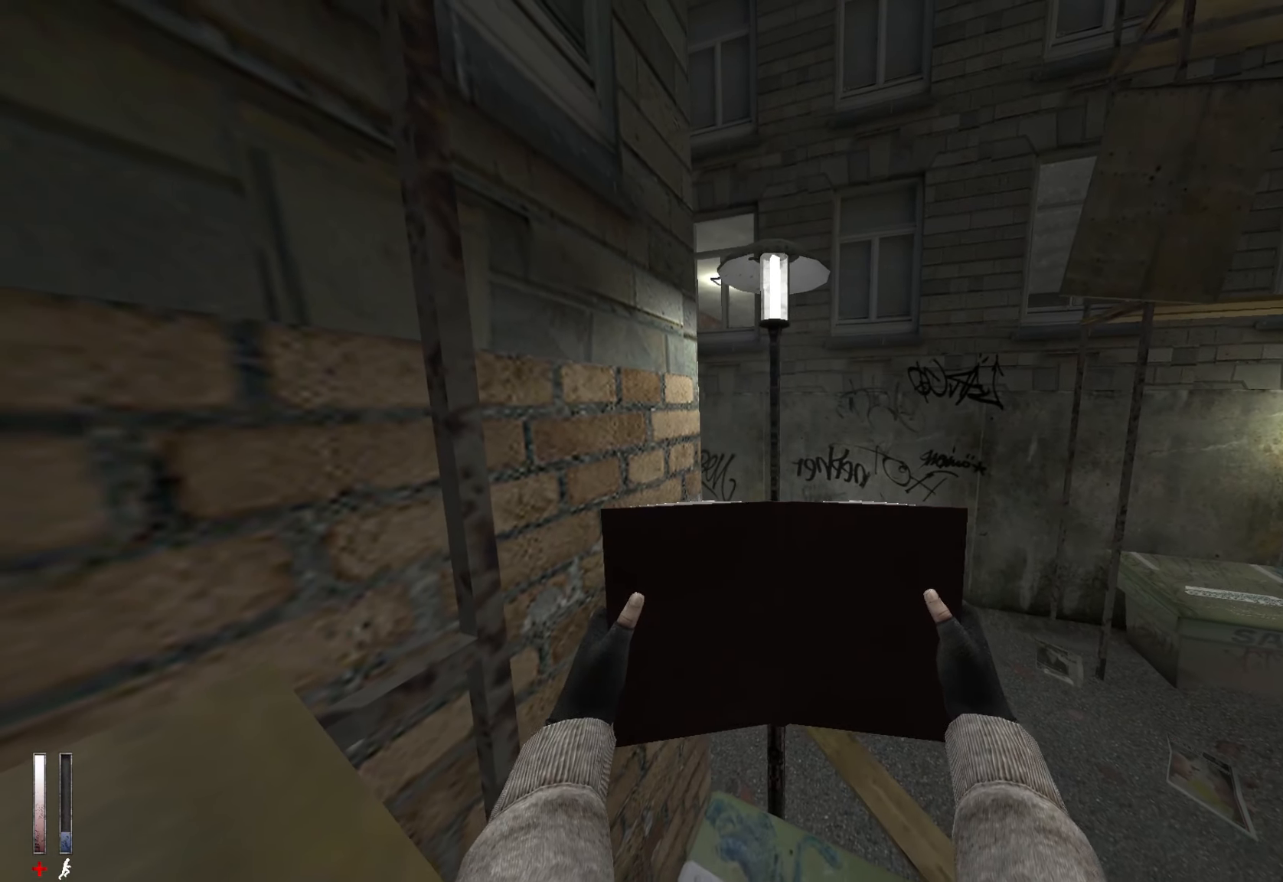
{"keys": ["ctrl", "s"], "mouse": [], "events": [[133, "s", "down"], [283, "q", "down"], [283, "s", "up"], [366, "s", "down"], [416, "q", "up"]]}
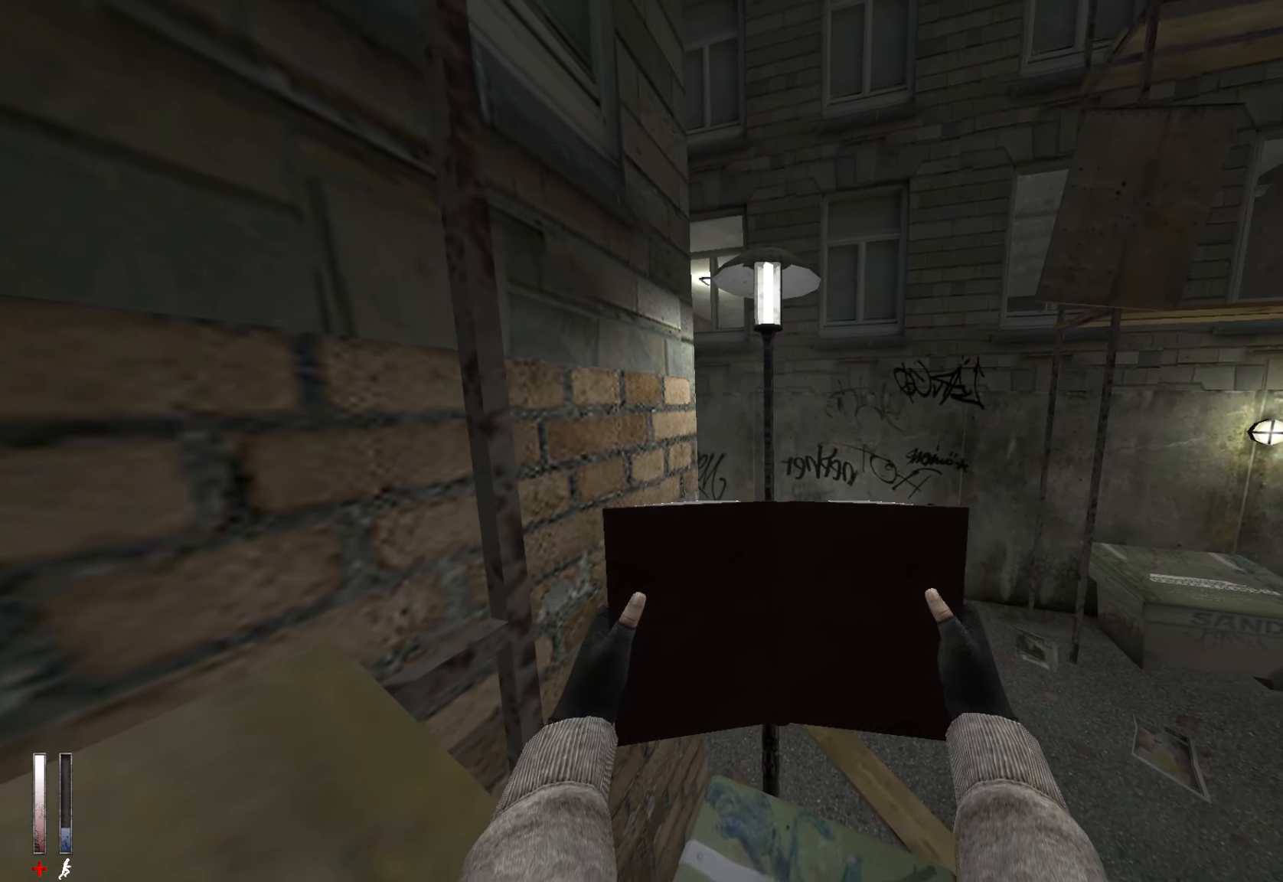
{"keys": [], "mouse": [], "events": [[100, "s", "up"], [200, "ctrl", "up"]]}
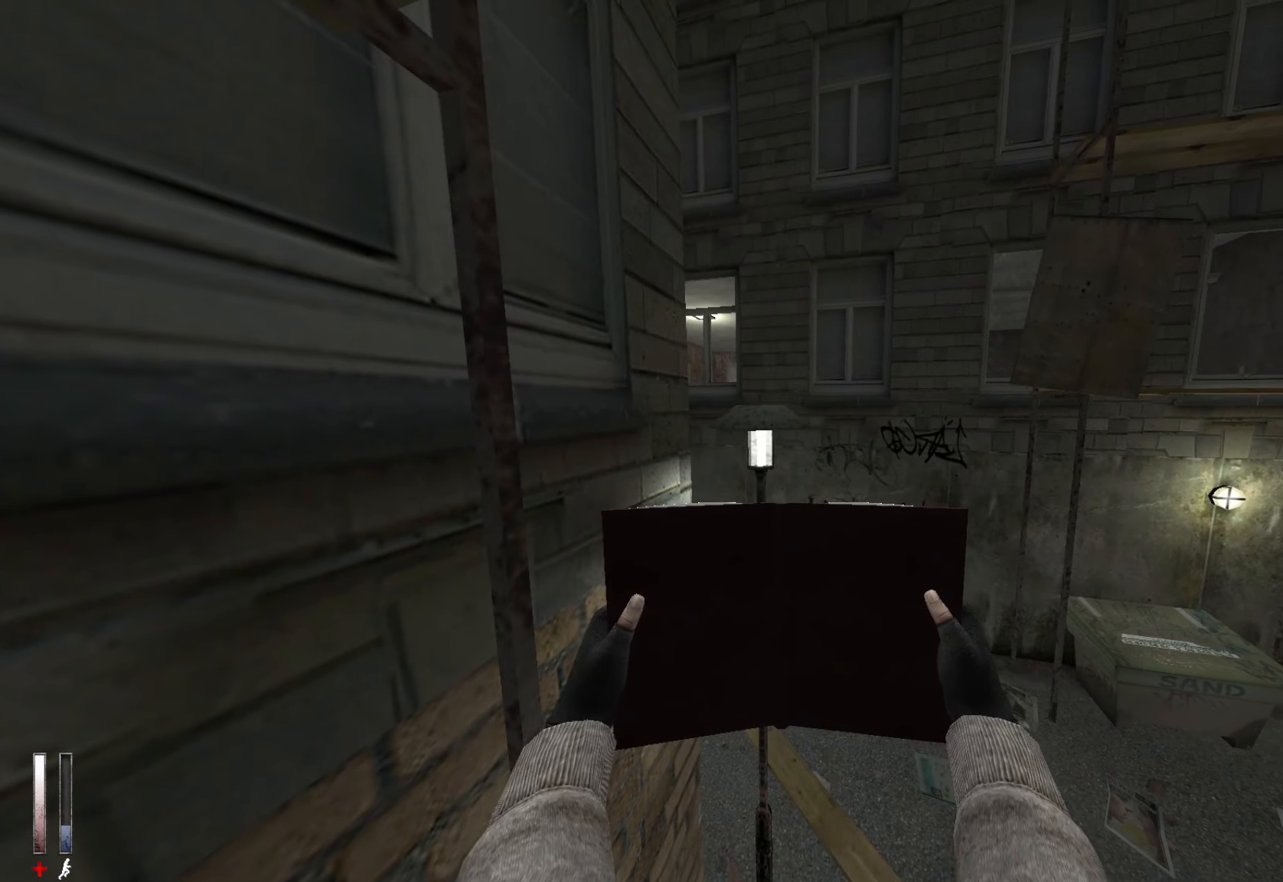
{"keys": ["z"], "mouse": [], "events": [[66, "s", "down"], [166, "s", "up"], [483, "z", "down"]]}
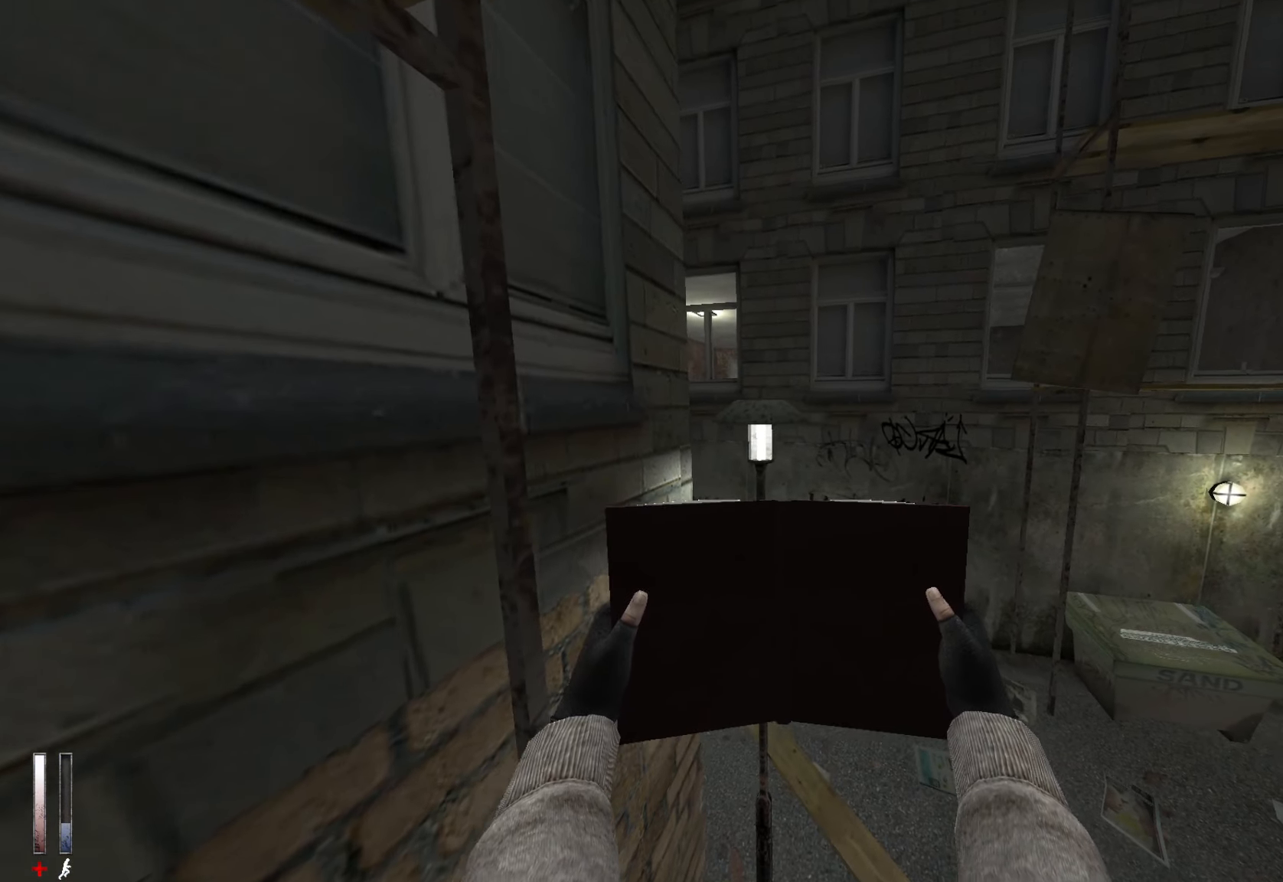
{"keys": ["ctrl", "s"], "mouse": [], "events": [[83, "ctrl", "down"], [83, "mouse_wheel_down", "down"], [133, "mouse_wheel_down", "up"], [216, "z", "up"], [450, "s", "down"]]}
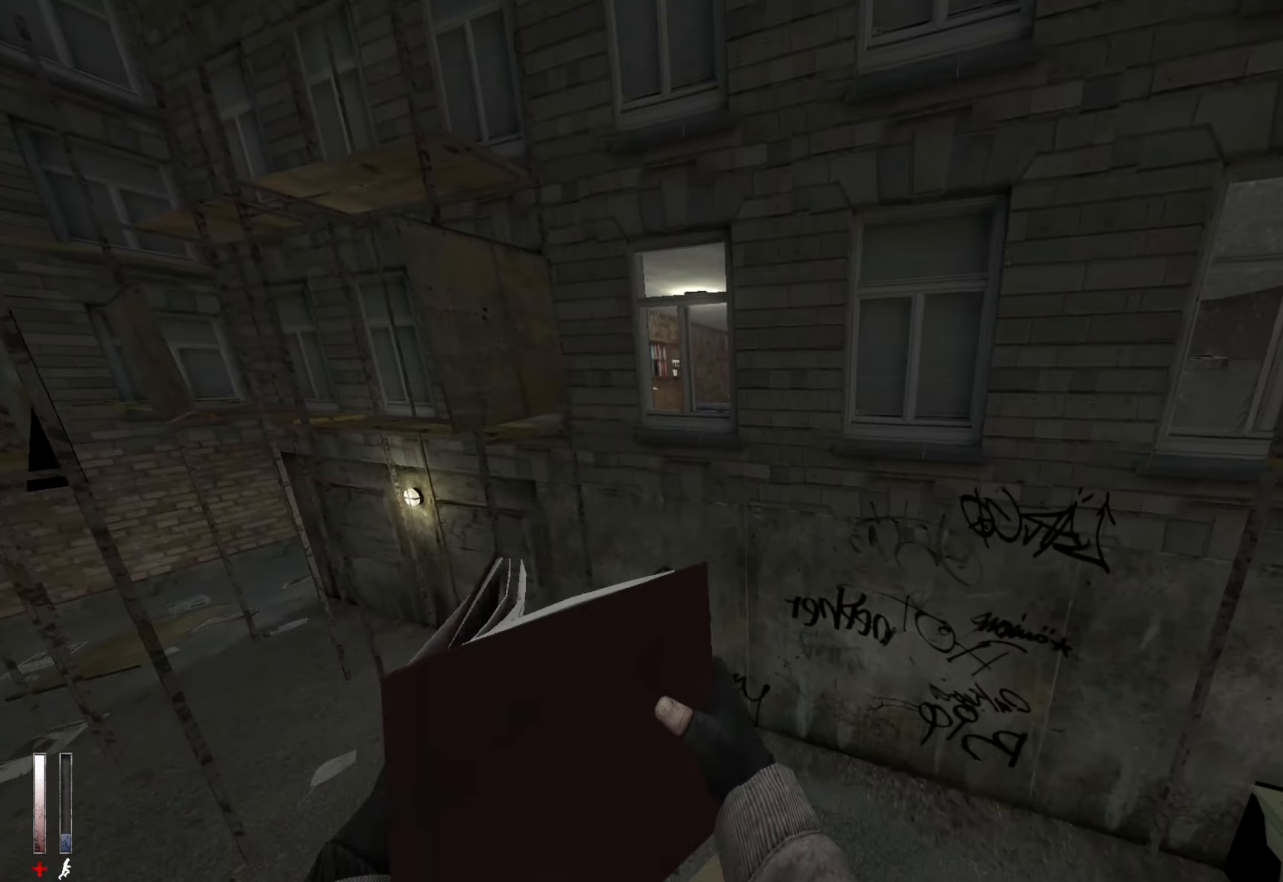
{"keys": ["ctrl", "s"], "mouse": [], "events": [[50, "q", "down"], [183, "q", "up"], [233, "q", "down"], [283, "q", "up"]]}
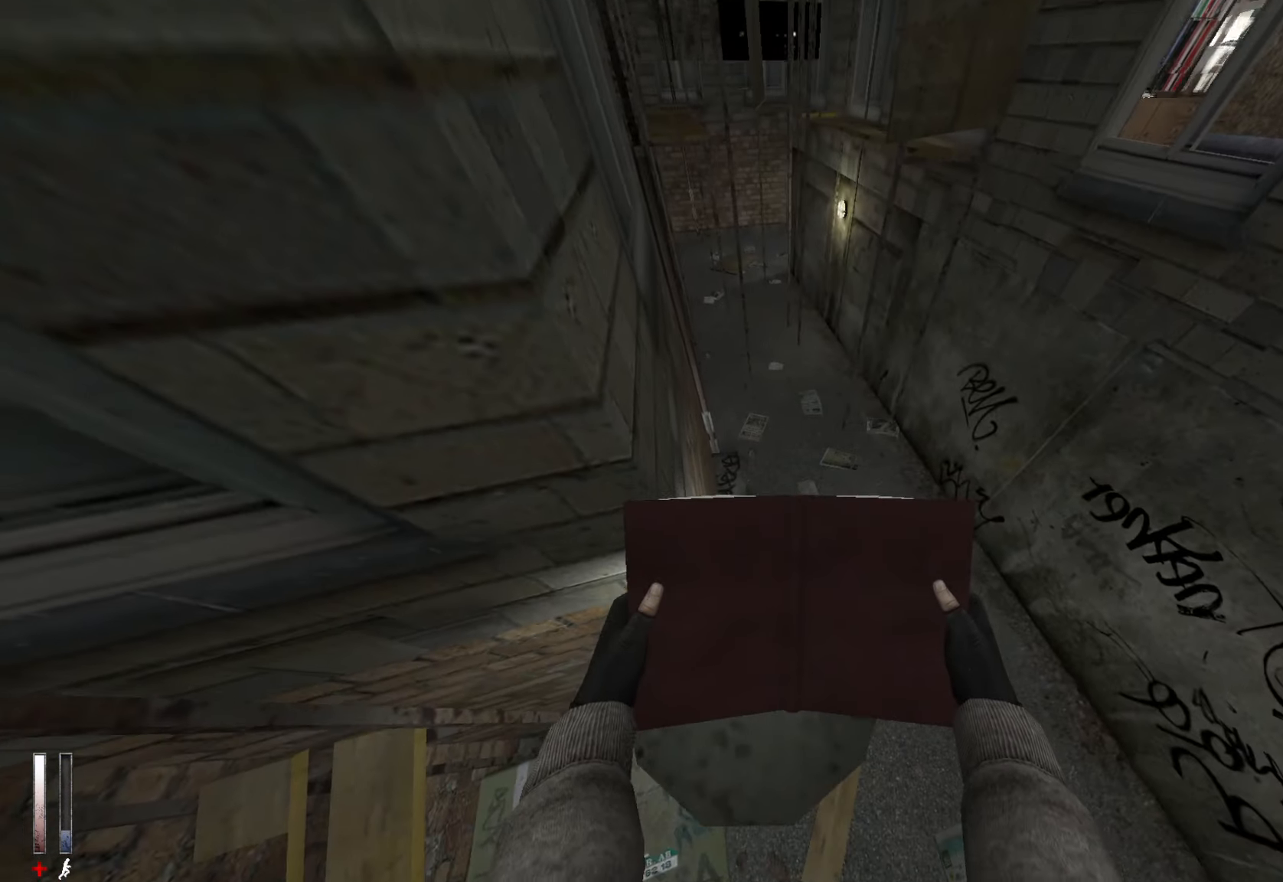
{"keys": ["ctrl", "d"], "mouse": [], "events": [[66, "s", "up"], [250, "d", "down"], [250, "s", "down"], [483, "s", "up"]]}
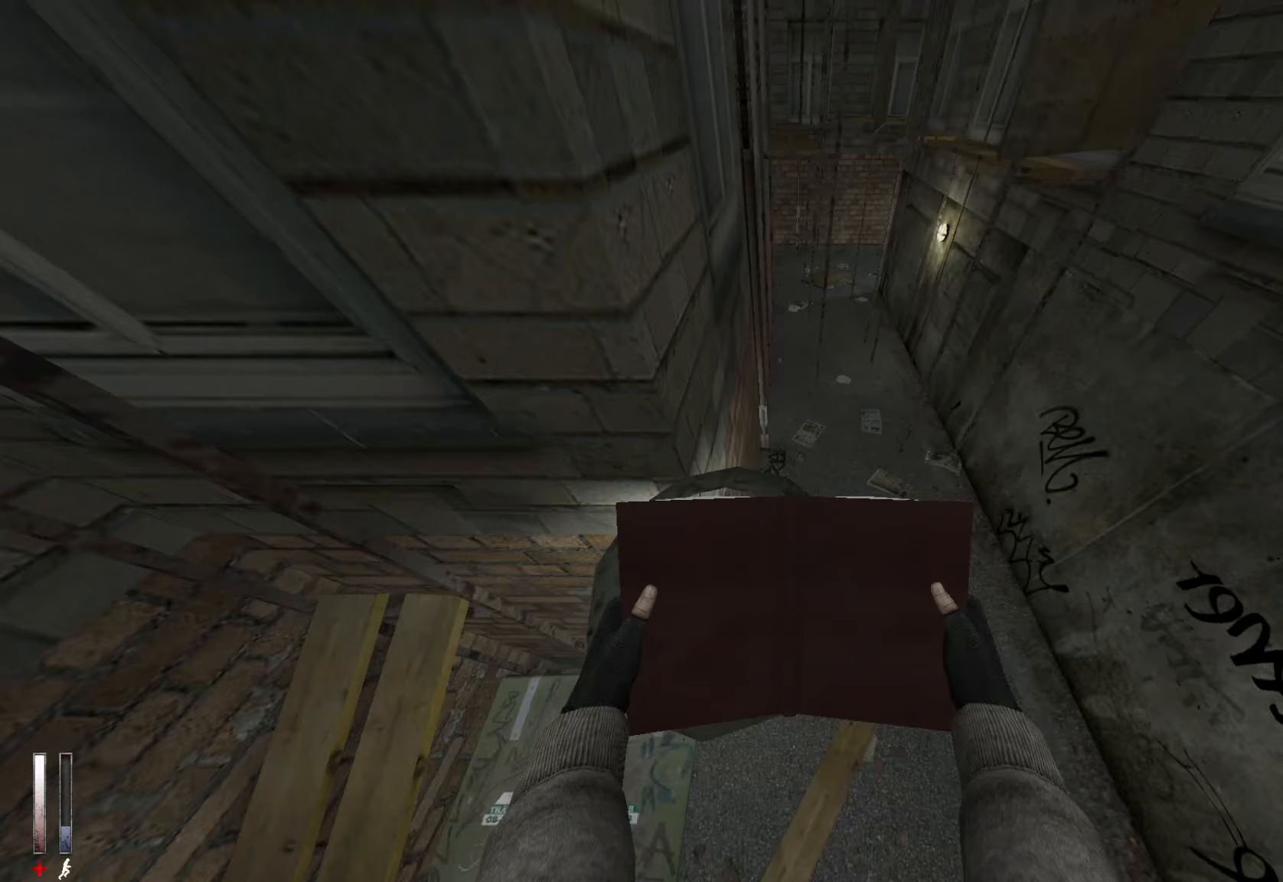
{"keys": ["ctrl"], "mouse": [], "events": [[117, "d", "up"], [267, "s", "down"], [400, "s", "up"]]}
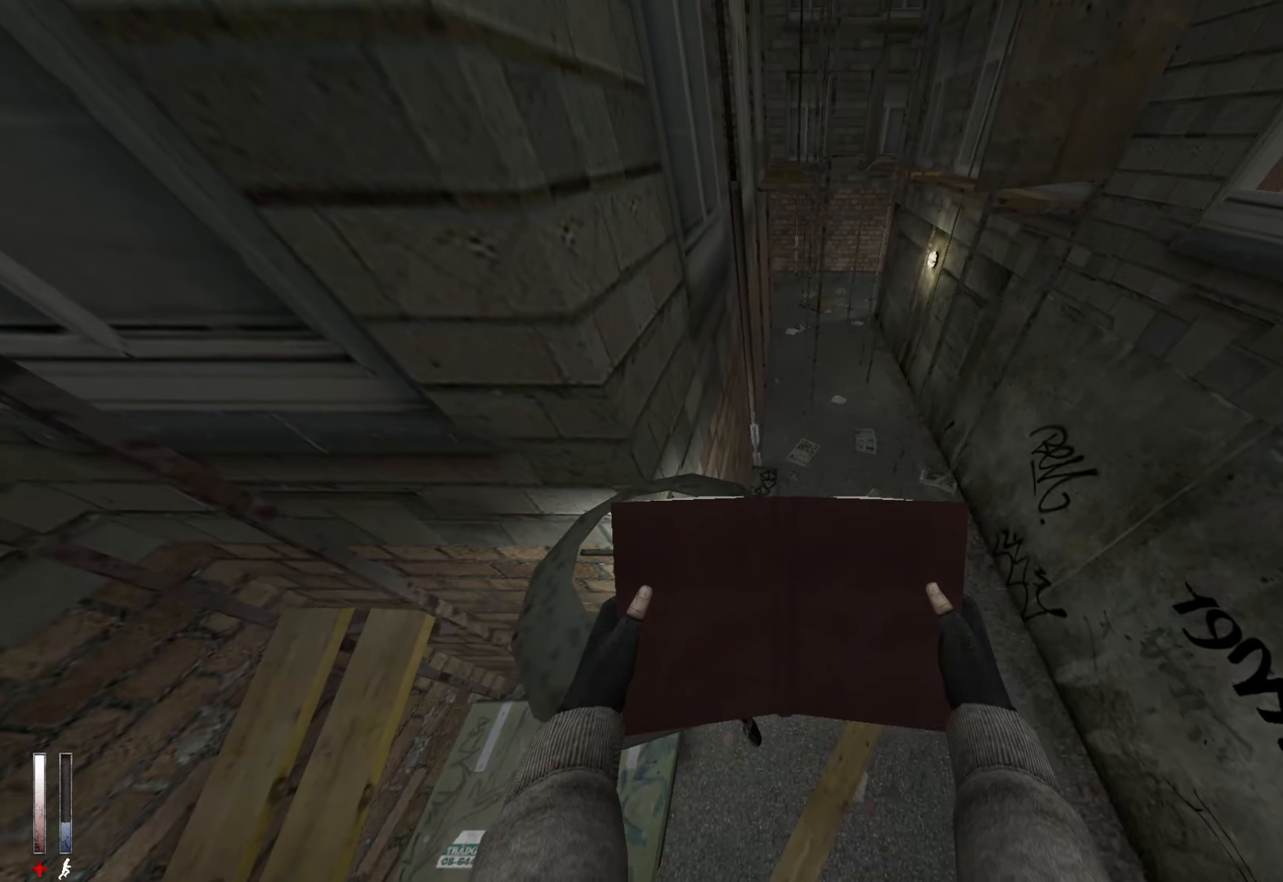
{"keys": ["ctrl", "s"], "mouse": [], "events": [[133, "s", "down"], [183, "q", "down"], [233, "q", "up"], [233, "s", "up"], [367, "s", "down"]]}
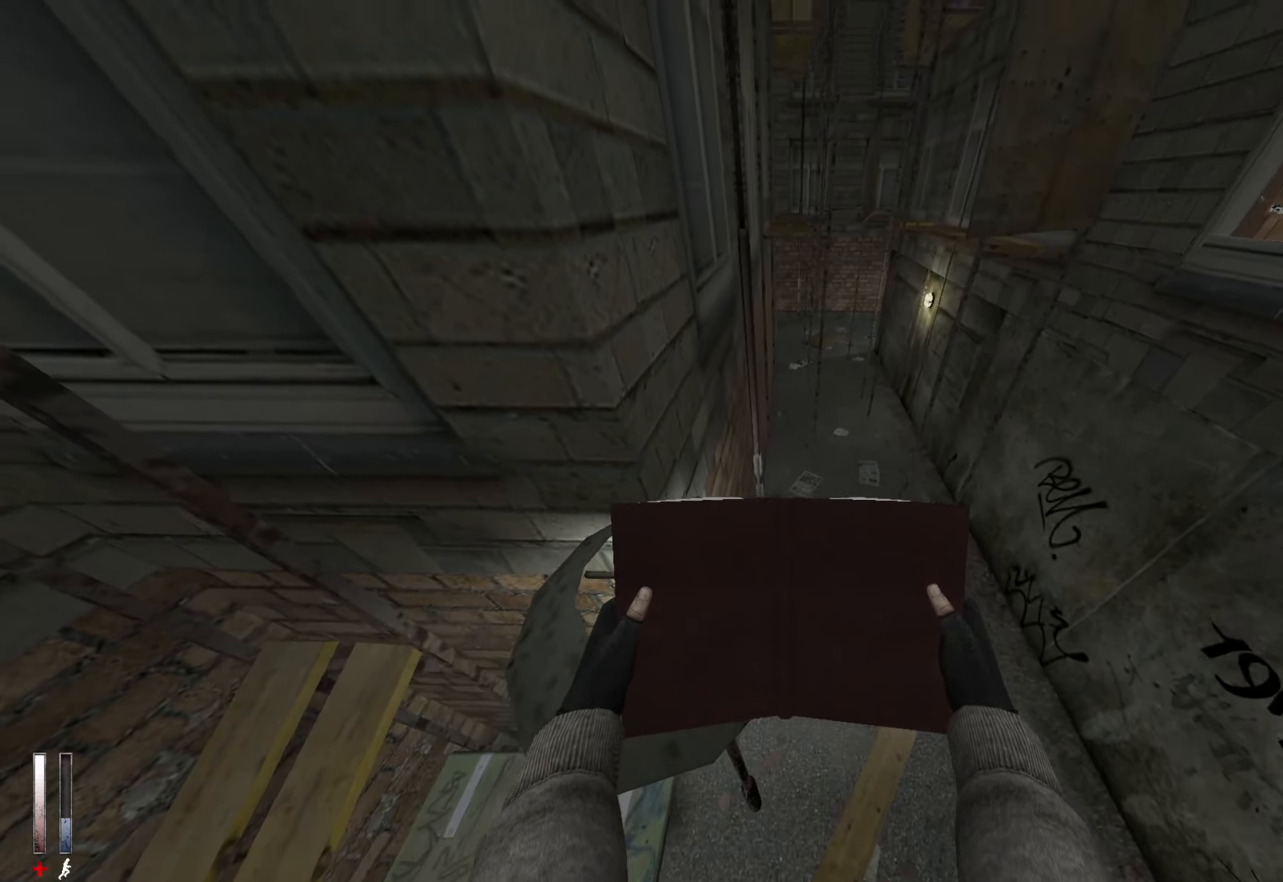
{"keys": [], "mouse": [], "events": [[17, "s", "up"], [383, "ctrl", "up"]]}
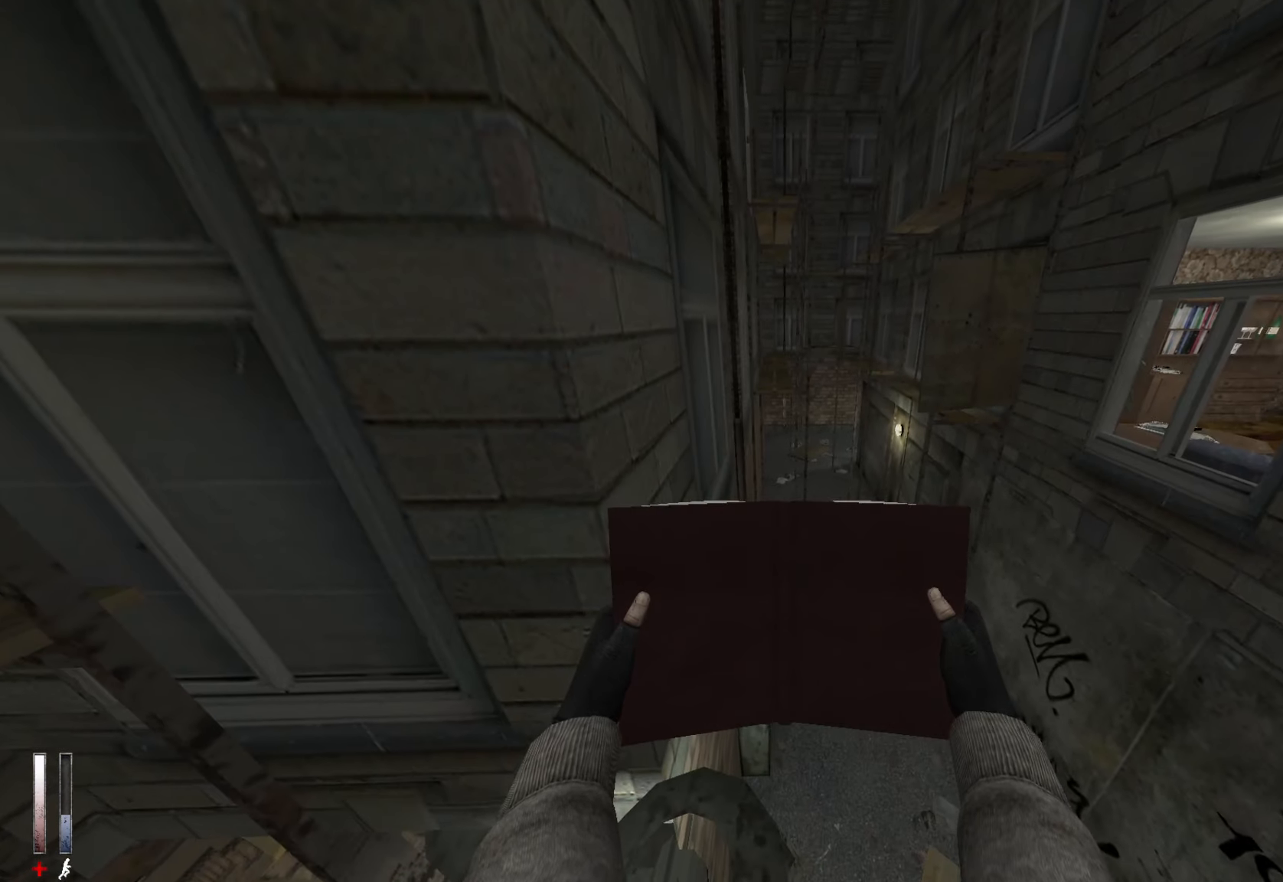
{"keys": ["ctrl"], "mouse": [], "events": [[217, "z", "down"], [267, "alt", "down"], [300, "mouse_wheel_down", "down"], [350, "ctrl", "down"], [400, "alt", "up"], [400, "z", "up"], [450, "mouse_wheel_down", "up"]]}
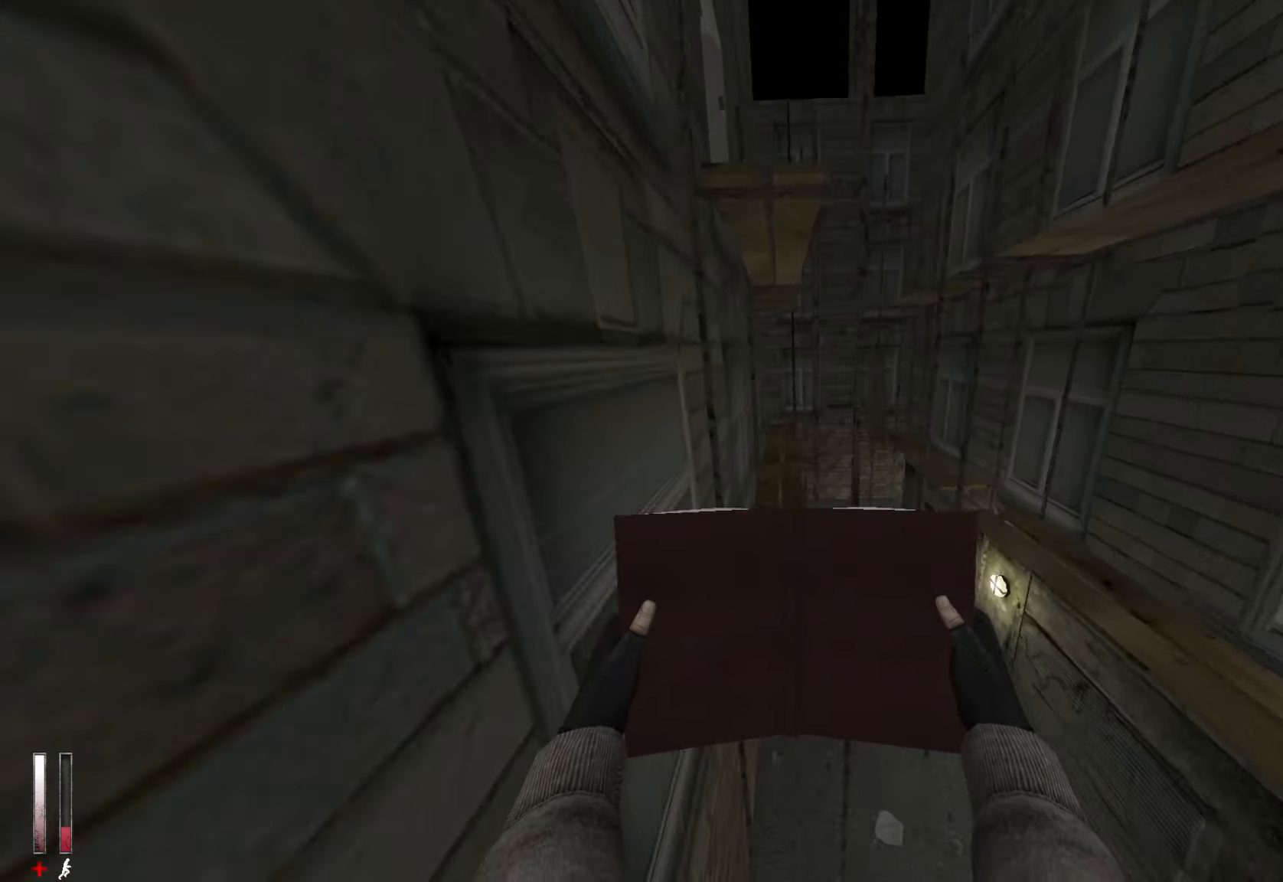
{"keys": ["ctrl"], "mouse": [], "events": [[33, "q", "down"], [233, "q", "up"]]}
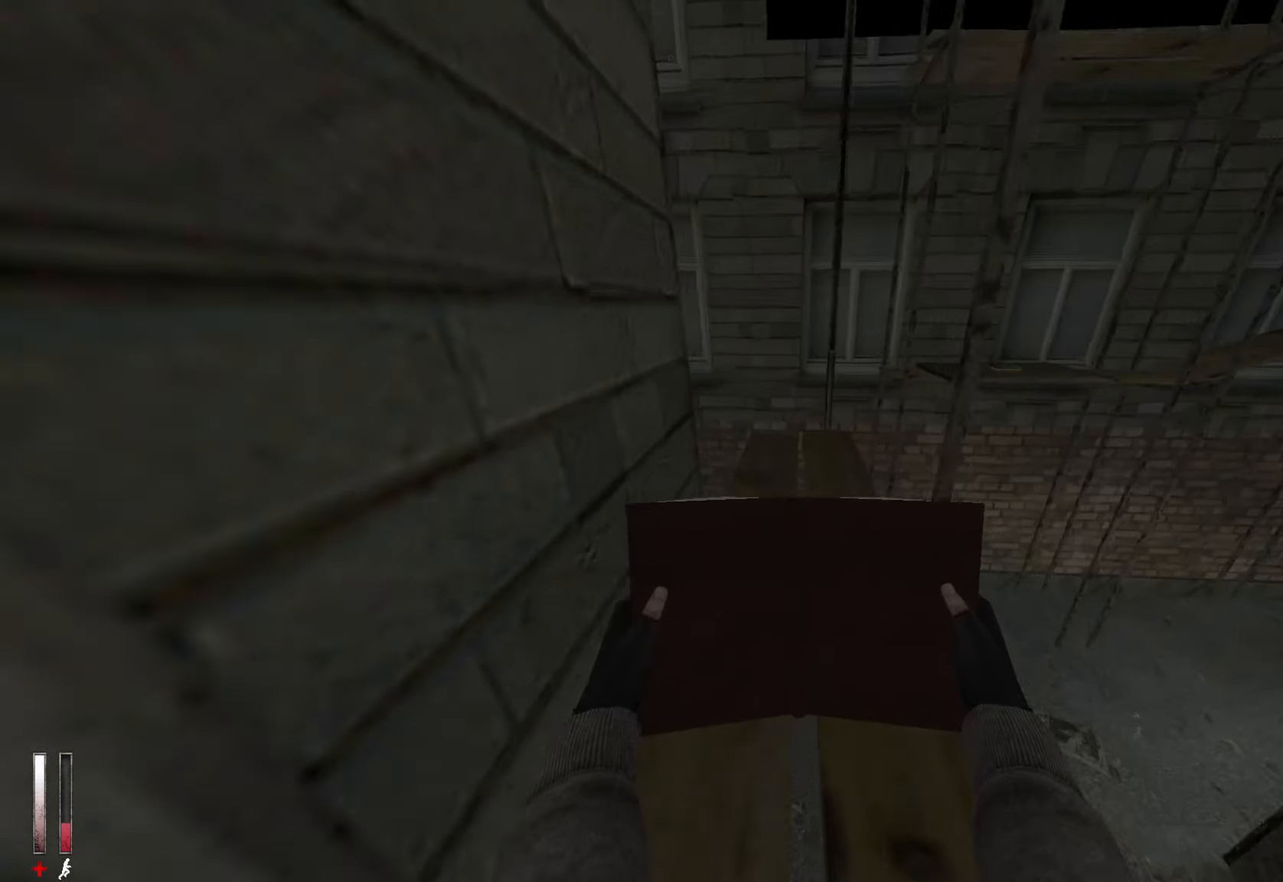
{"keys": ["ctrl"], "mouse": [], "events": [[100, "d", "down"], [100, "s", "down"], [150, "d", "up"], [333, "s", "up"]]}
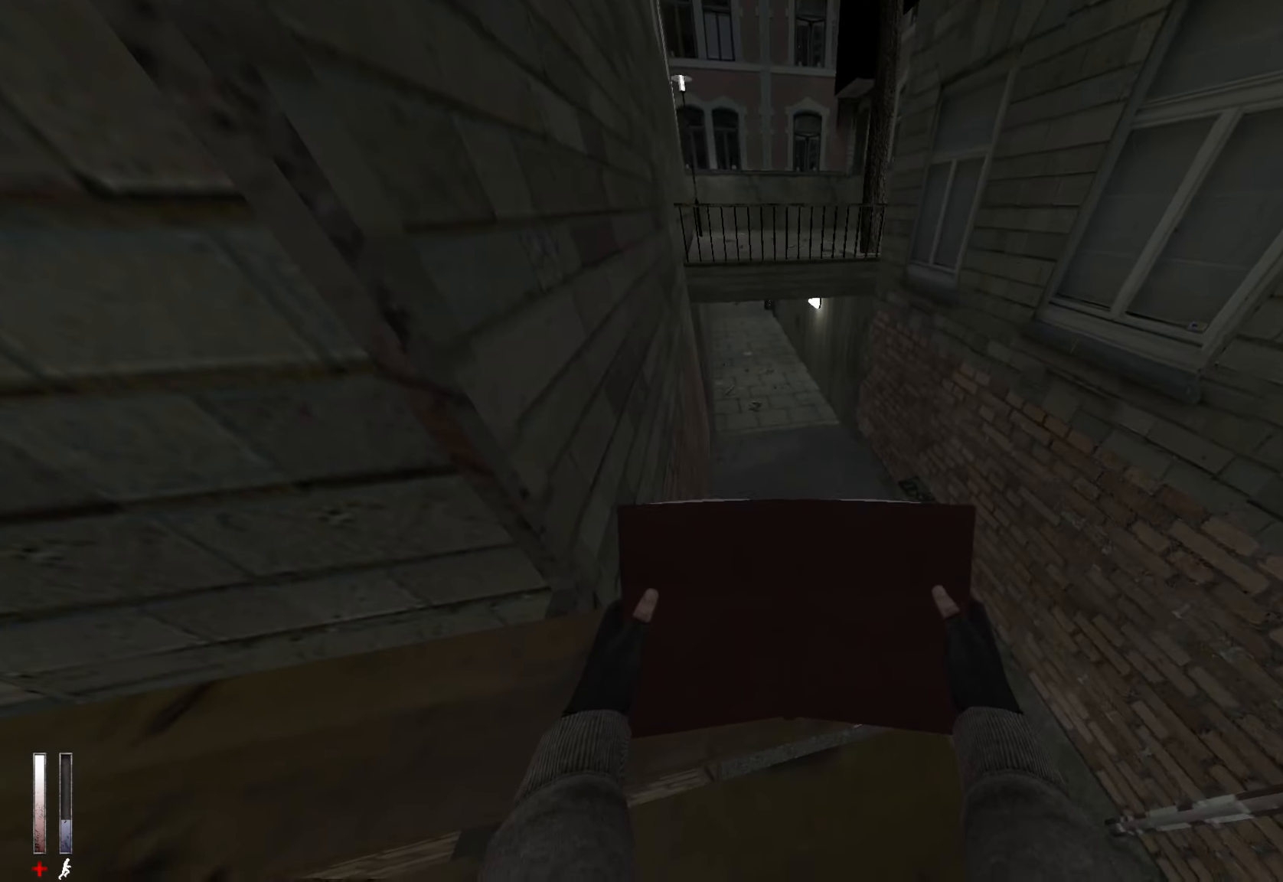
{"keys": ["ctrl", "s"], "mouse": [], "events": [[17, "d", "down"], [17, "s", "down"], [250, "d", "up"]]}
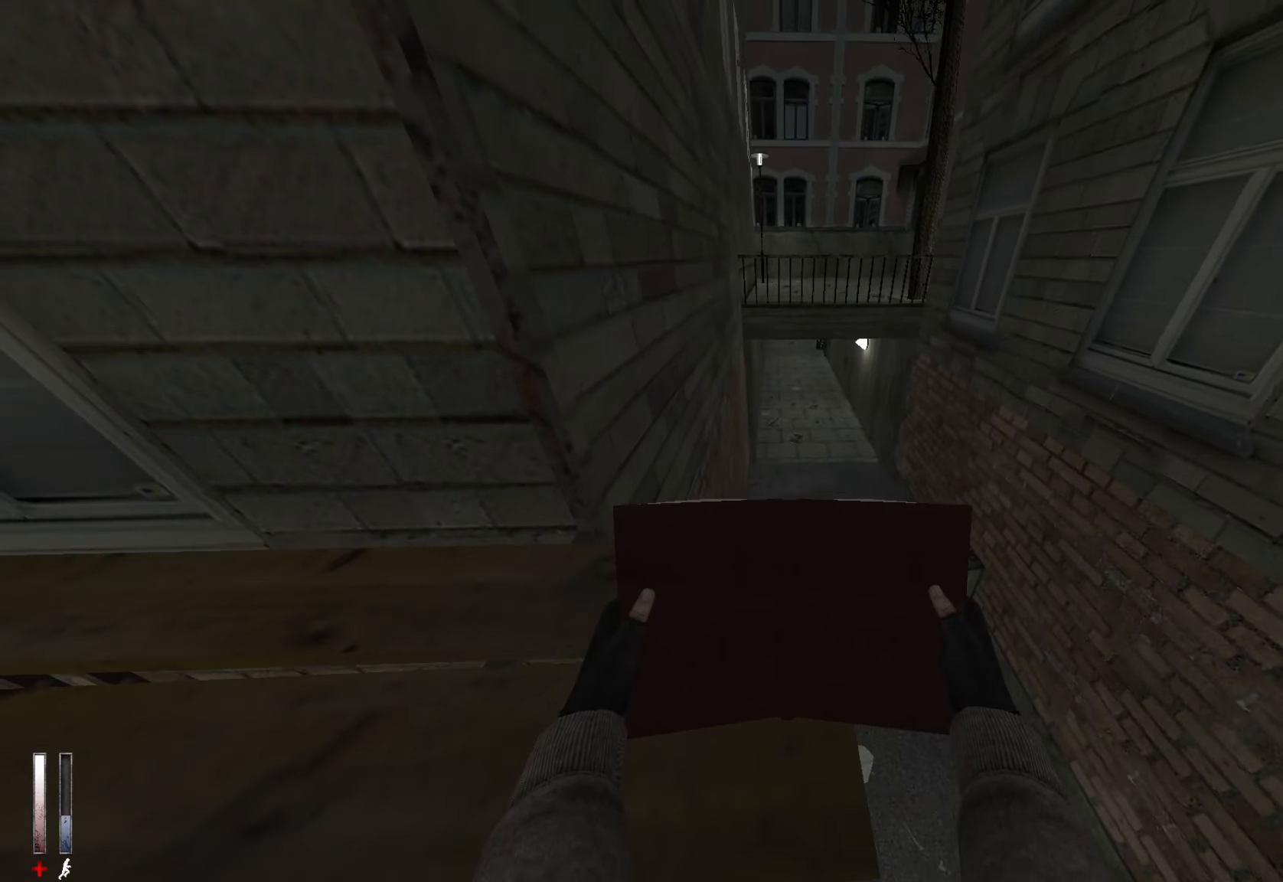
{"keys": ["ctrl"], "mouse": [], "events": [[83, "s", "up"], [350, "s", "down"], [450, "s", "up"]]}
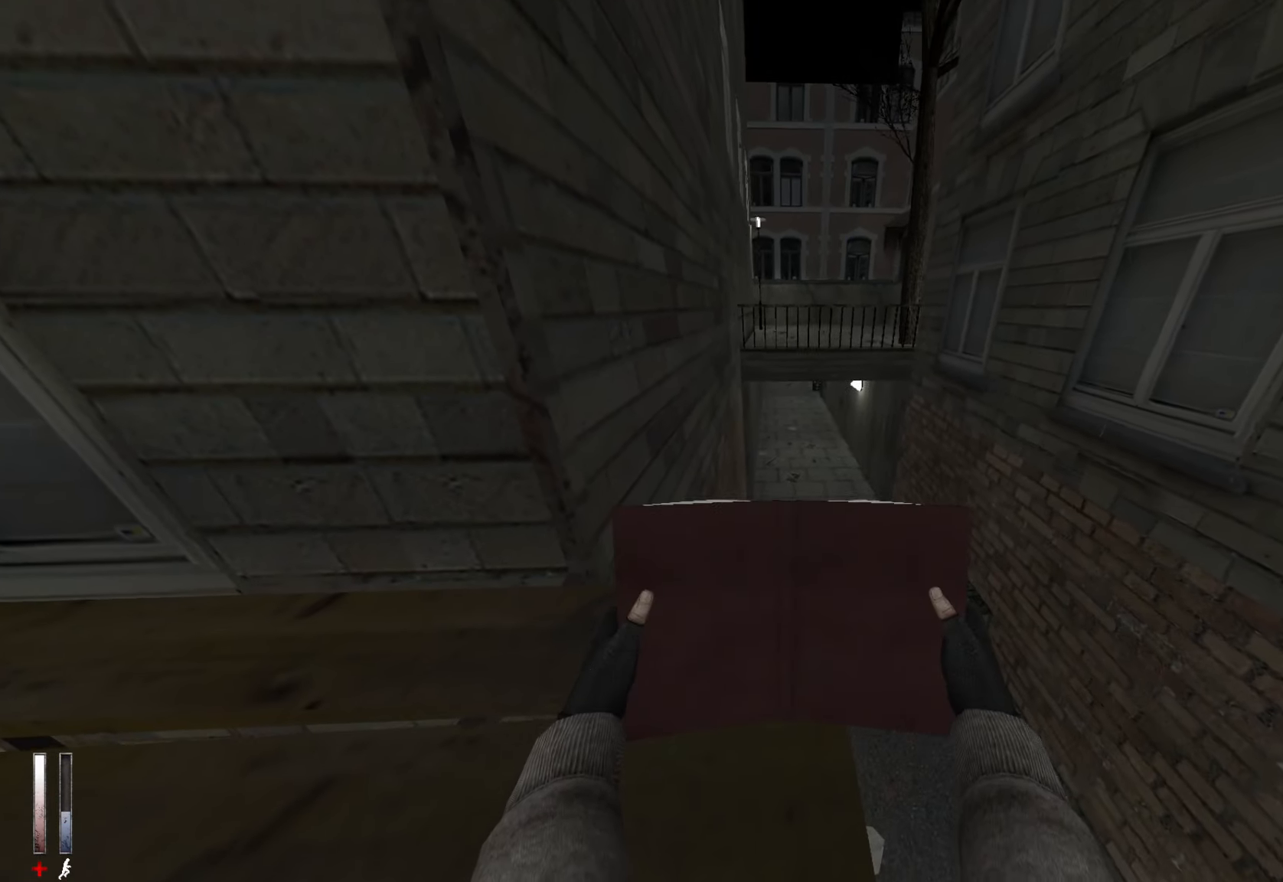
{"keys": ["alt", "z"], "mouse": [], "events": [[83, "ctrl", "up"], [417, "z", "down"], [467, "alt", "down"]]}
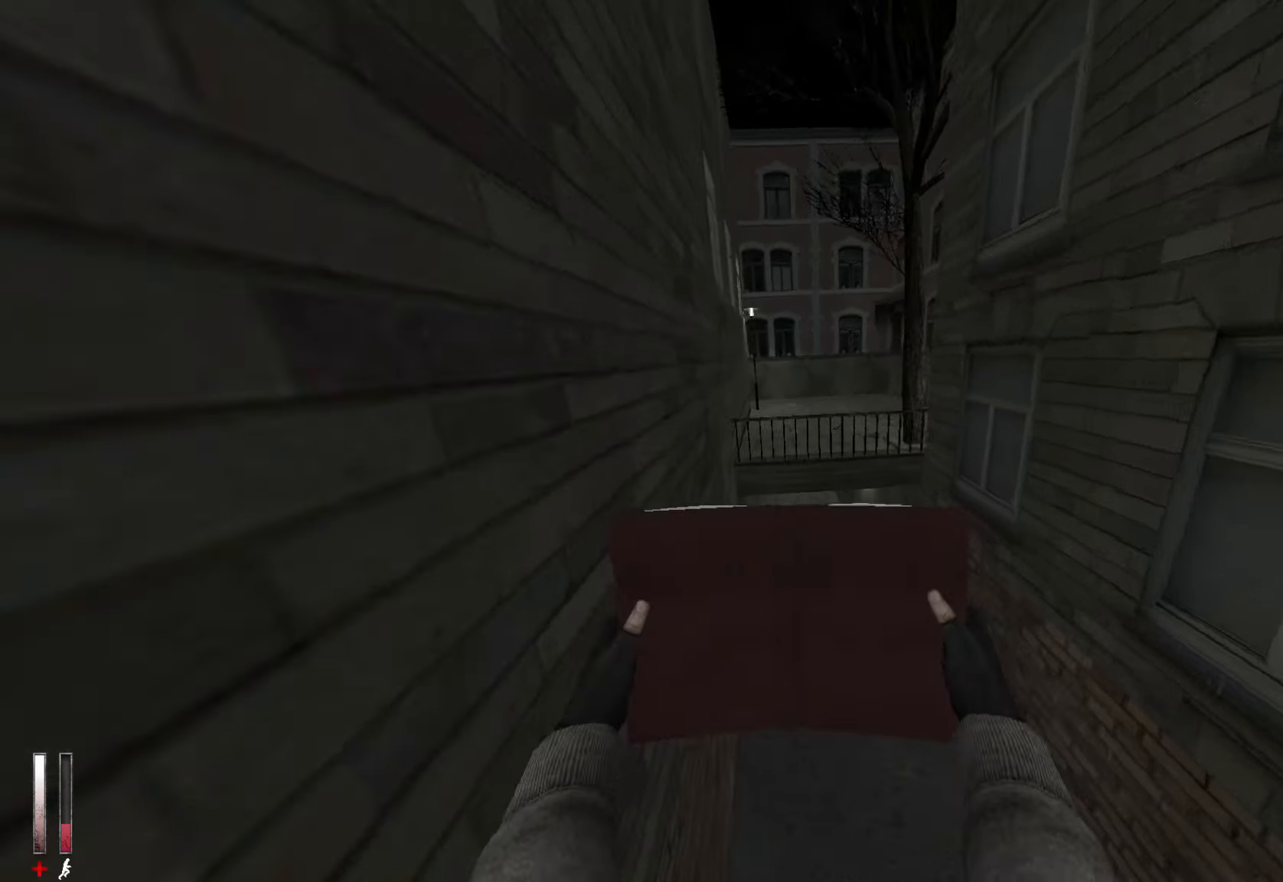
{"keys": ["ctrl"], "mouse": [], "events": [[17, "ctrl", "down"], [17, "mouse_wheel_down", "down"], [50, "z", "up"], [100, "alt", "up"], [100, "mouse_wheel_down", "up"], [334, "q", "down"], [434, "q", "up"]]}
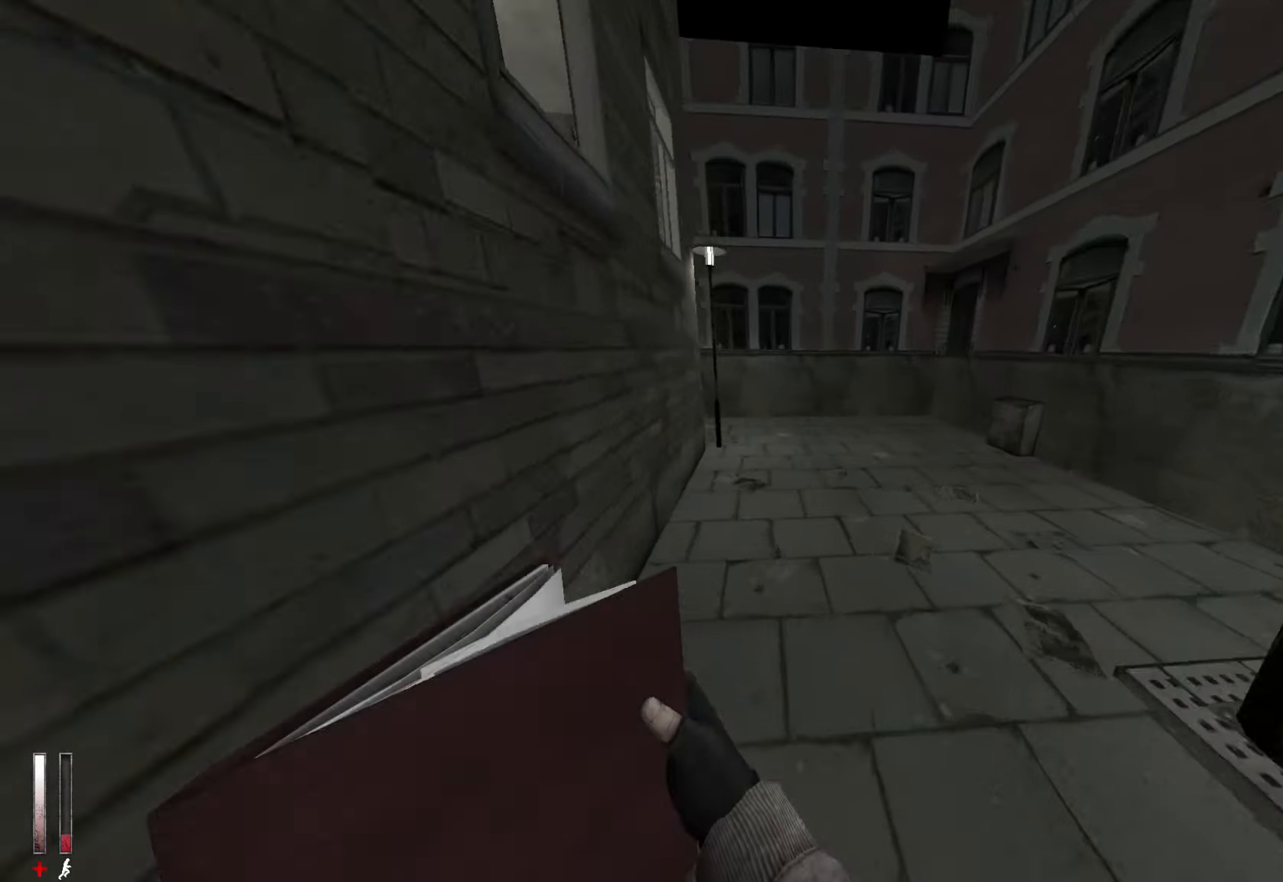
{"keys": ["z"], "mouse": [], "events": [[67, "z", "down"], [117, "ctrl", "up"]]}
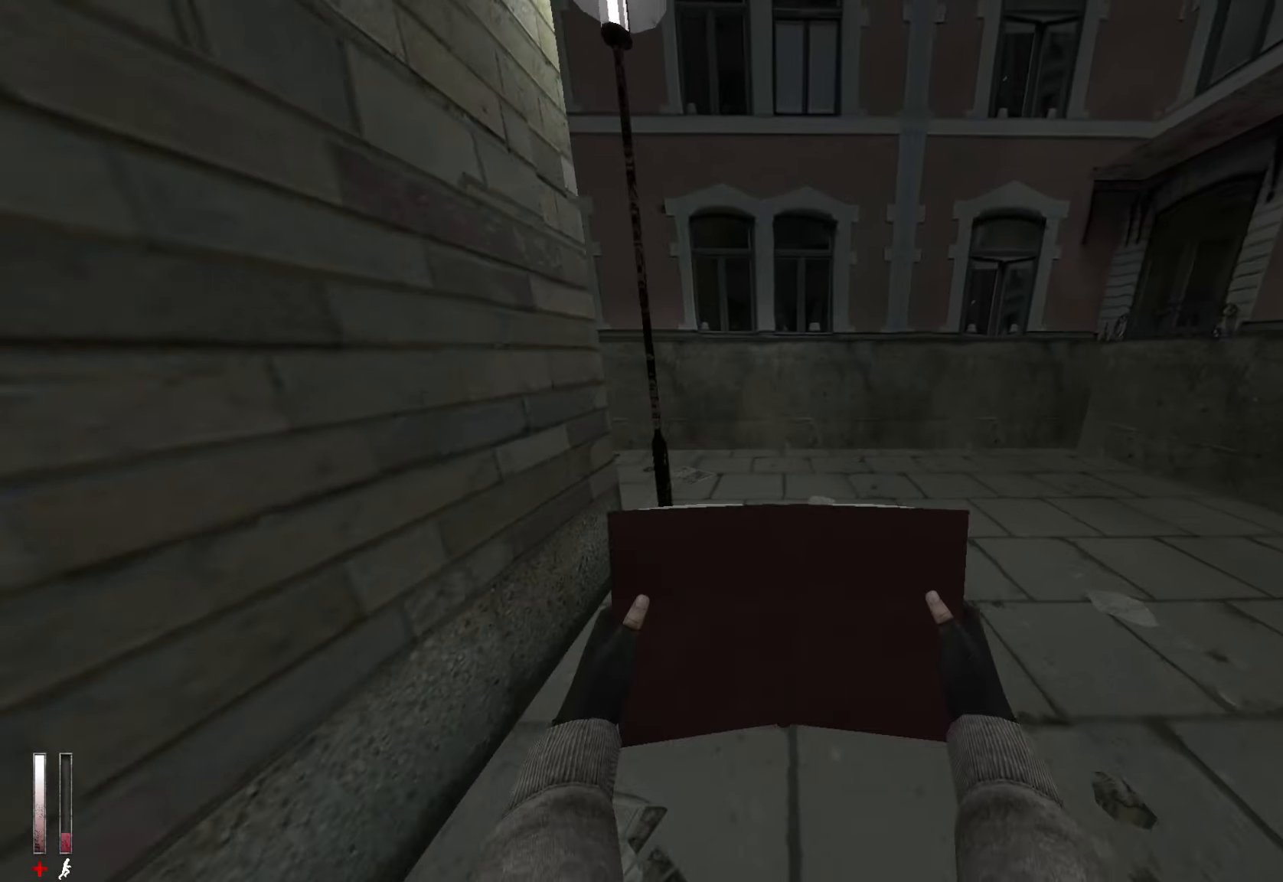
{"keys": ["z"], "mouse": [], "events": []}